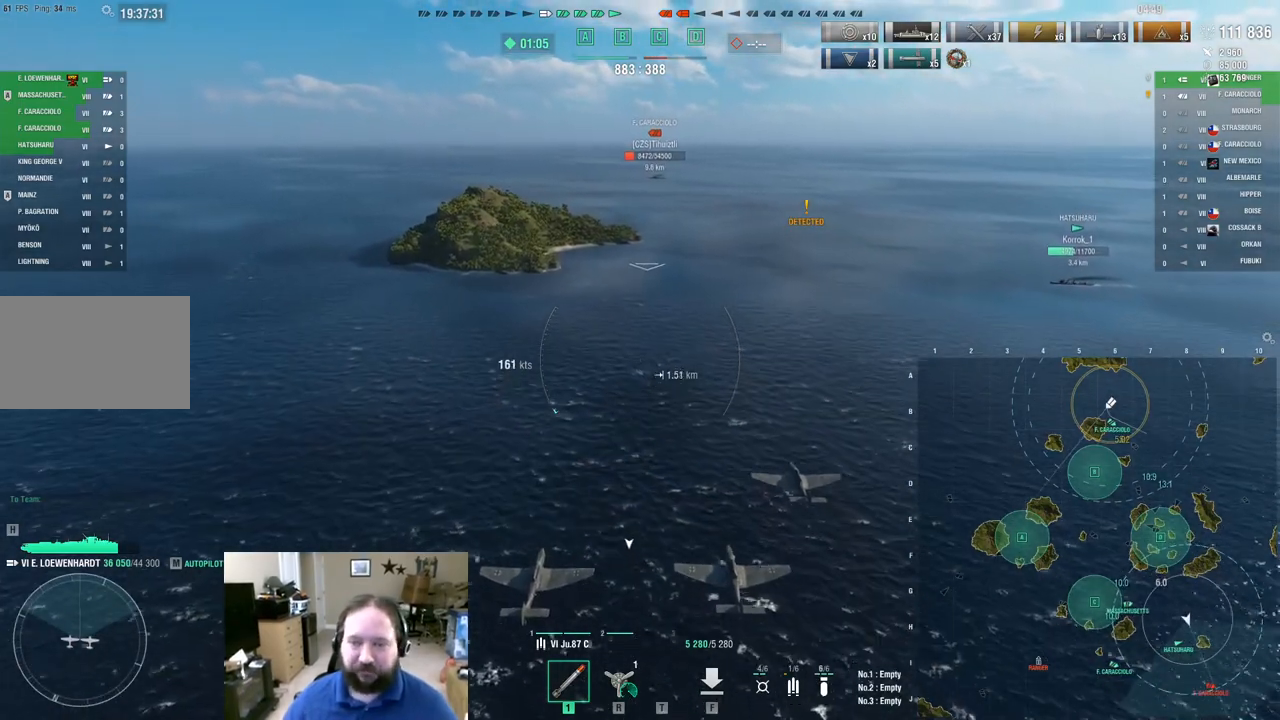
Gameplay with keyboard and mouse; each line is a JSON object with the keys and mouse buttons held at the frame after it. "events" lists presses ("down") and releases ("up") of "1", "2", "3", "4", "5", "a", "alt", "c", "caps_lock", "ctrl", "d", "e", "f", "g", "q", "r", "s", "shift", "space", "t", "tab", "v", "w", "x", "z", "mouse_left", "mouse_wheel" and "mouse_right" between this image and that frame as [ms after this image, input, new state], when the widget could be followed in between. "mouse_left", "mouse_wheel", "mouse_right" = the "left", "wheel", "right" buttons of the "mouse" list. No other keys are recorded. "wheel" means that the mouse wheel is clicked or scrolled. "mouse_move" is the direction in which the mouse moves at that frame (one of eight, or "still"), when it could be read.
{"keys": [], "mouse": [], "mouse_move": "still", "events": []}
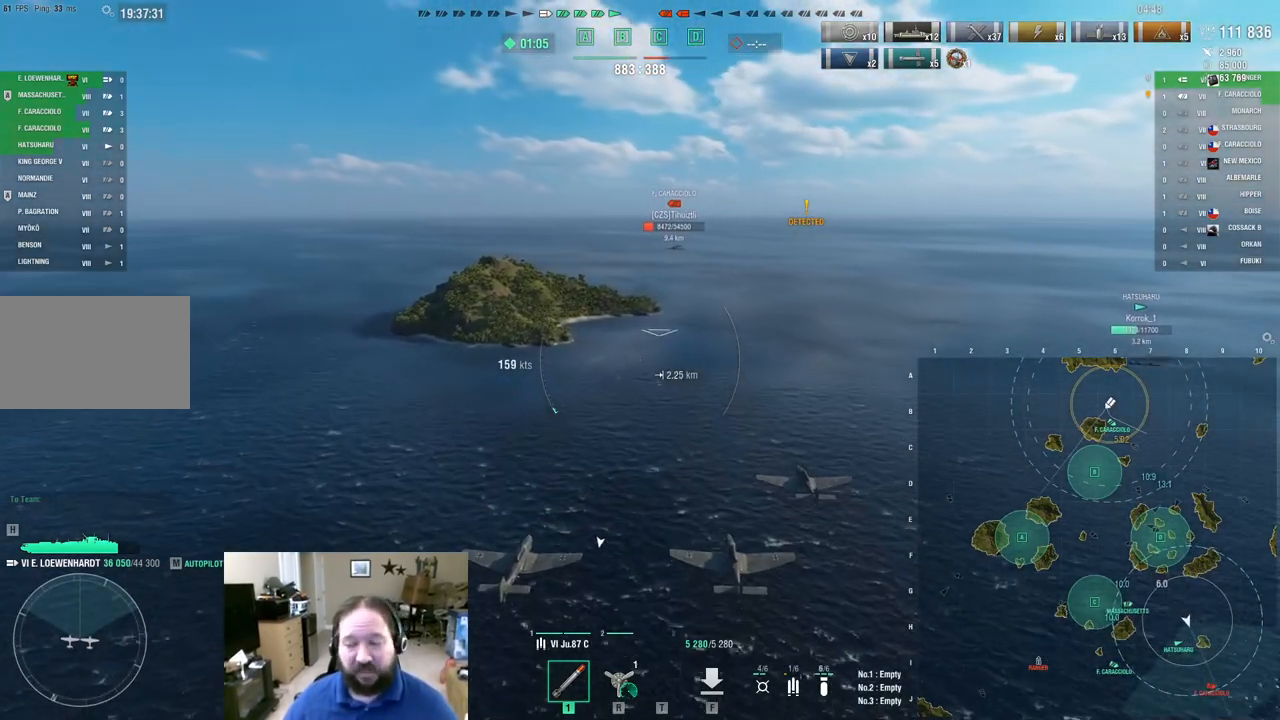
{"keys": ["ctrl"], "mouse": [], "events": [[67, "ctrl", "down"]]}
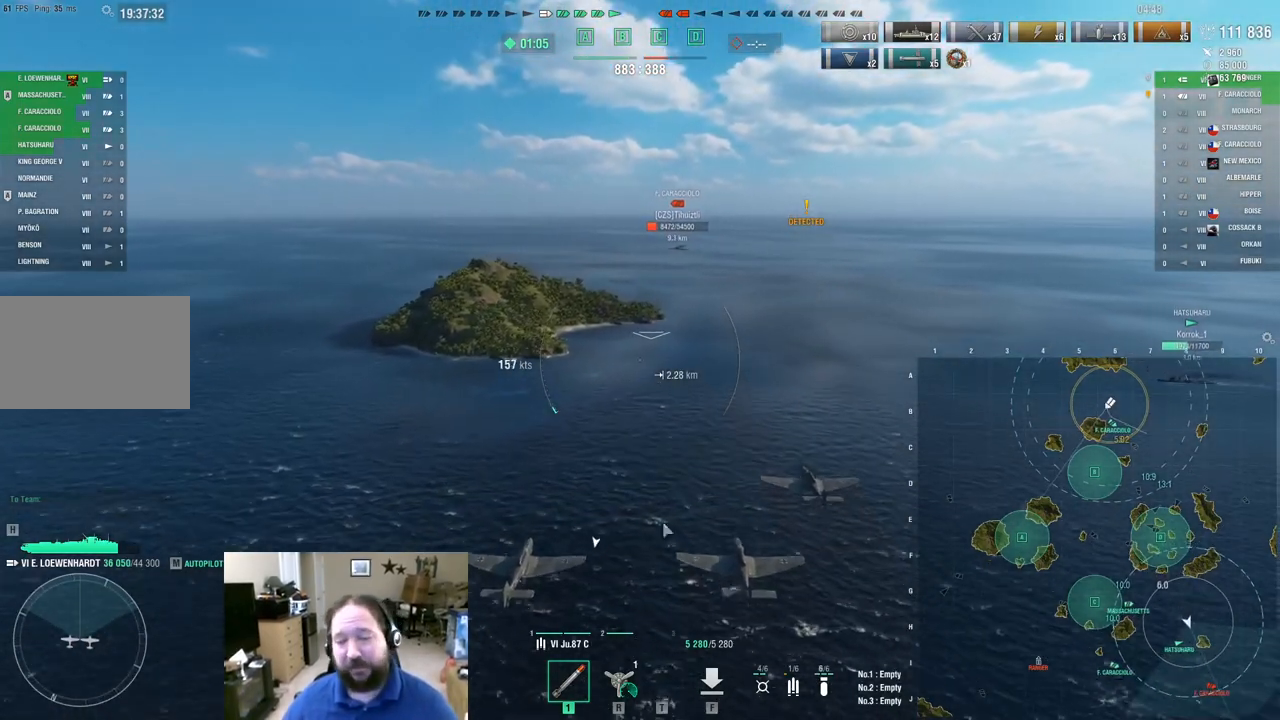
{"keys": ["ctrl"], "mouse": [], "mouse_move": "up-right", "events": []}
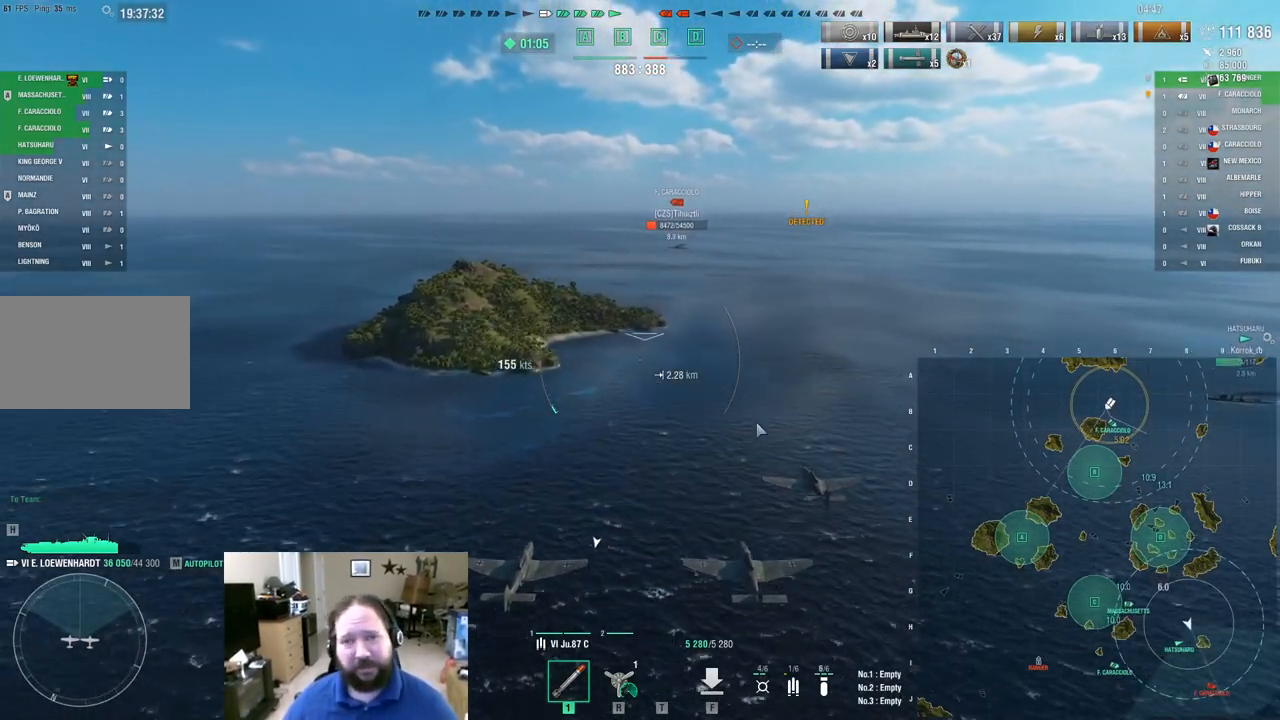
{"keys": [], "mouse": [], "mouse_move": "up-left", "events": [[100, "ctrl", "up"]]}
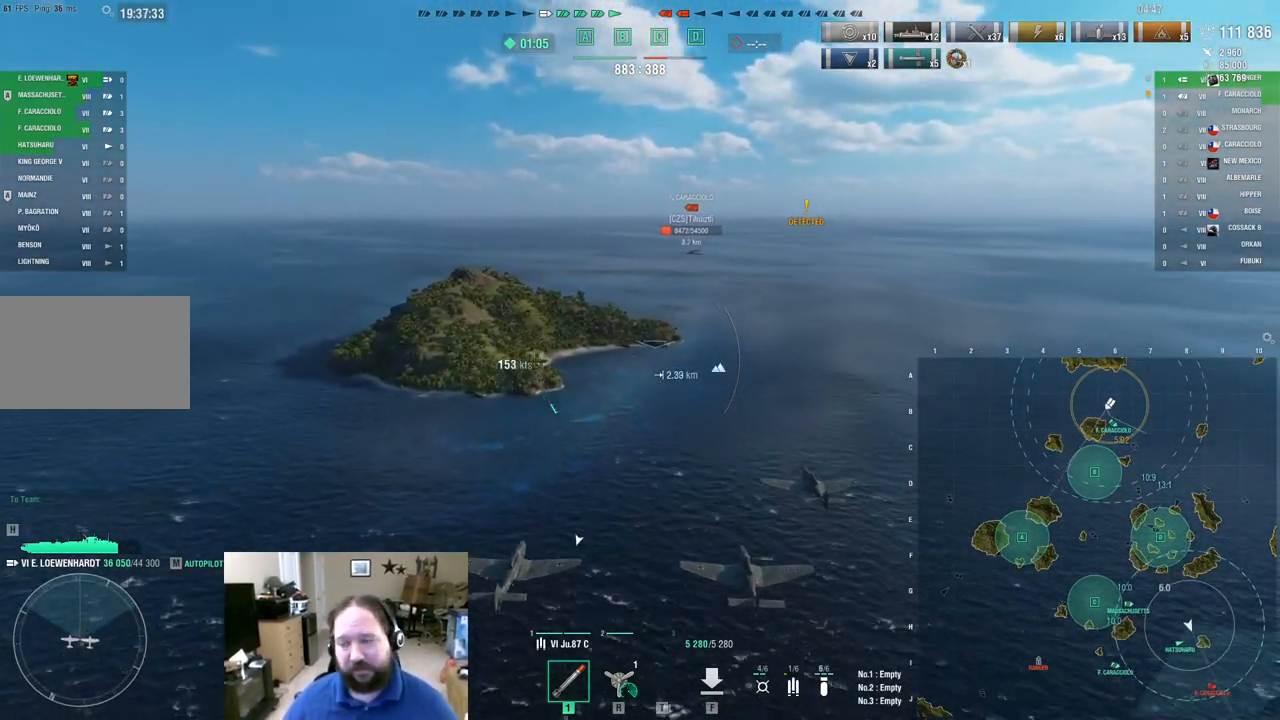
{"keys": [], "mouse": [], "mouse_move": "left", "events": []}
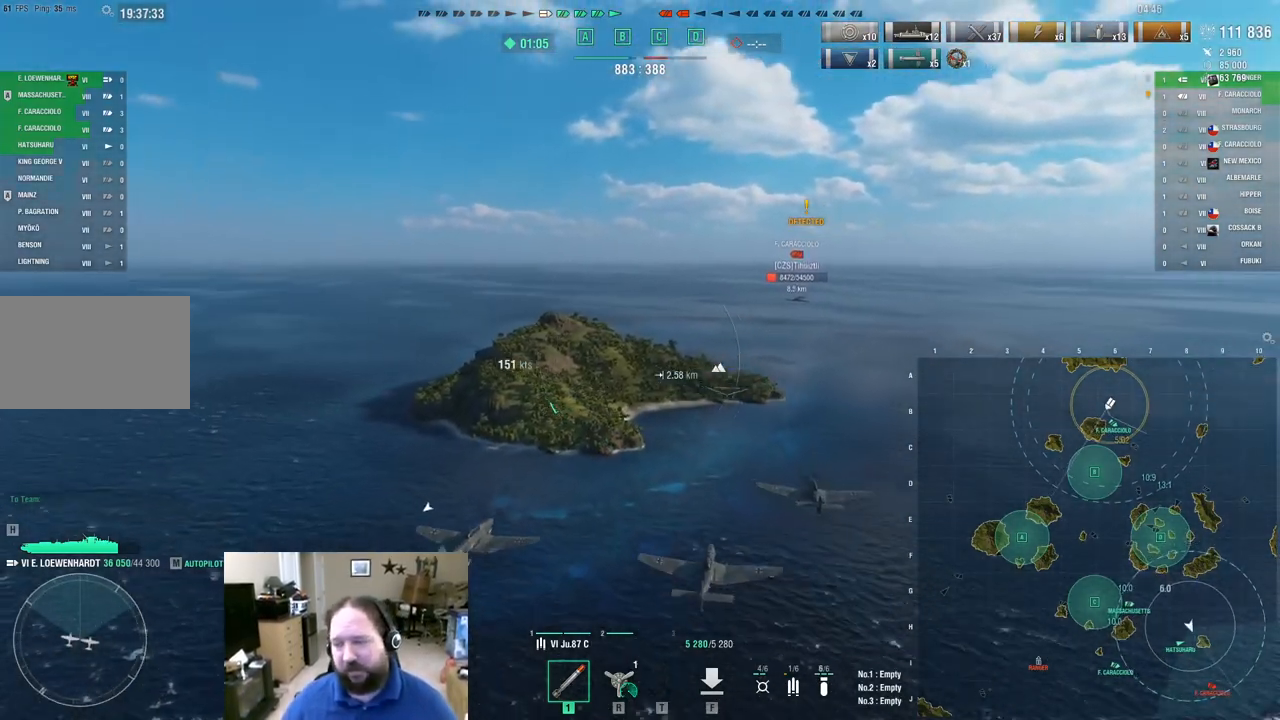
{"keys": ["a"], "mouse": [], "mouse_move": "still", "events": [[83, "a", "down"]]}
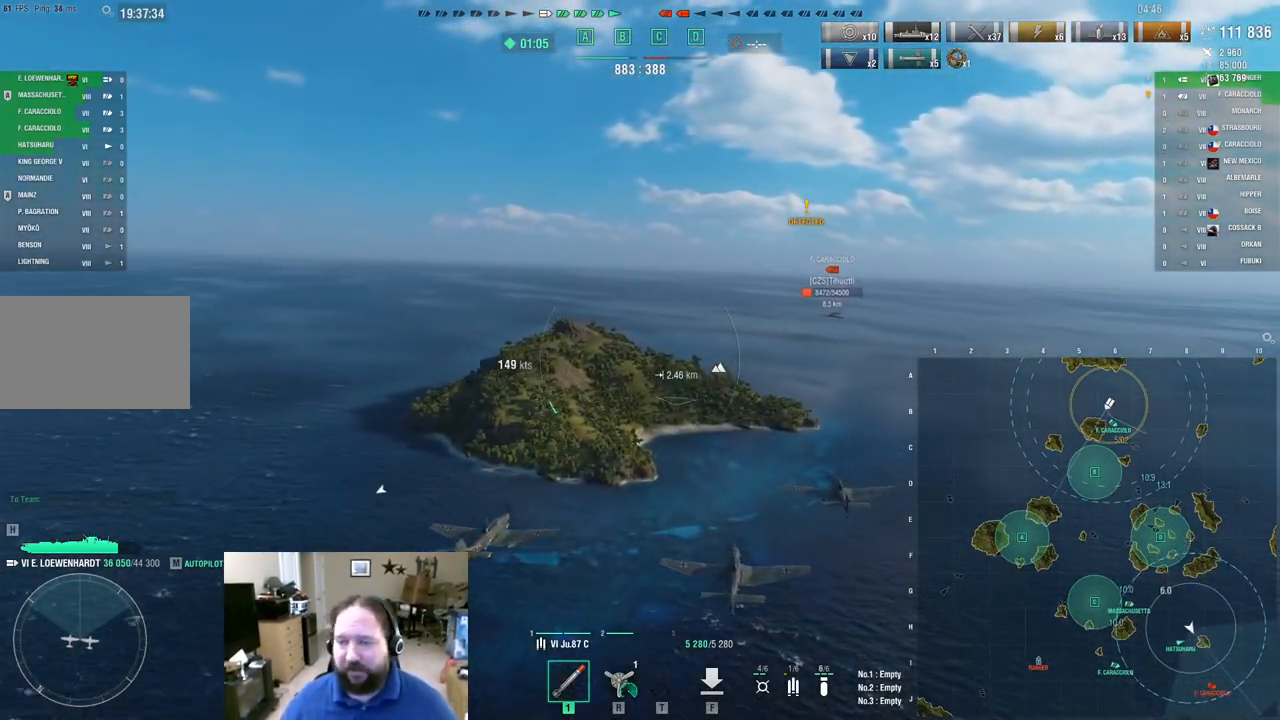
{"keys": ["a", "w"], "mouse": [], "mouse_move": "left", "events": [[100, "w", "down"]]}
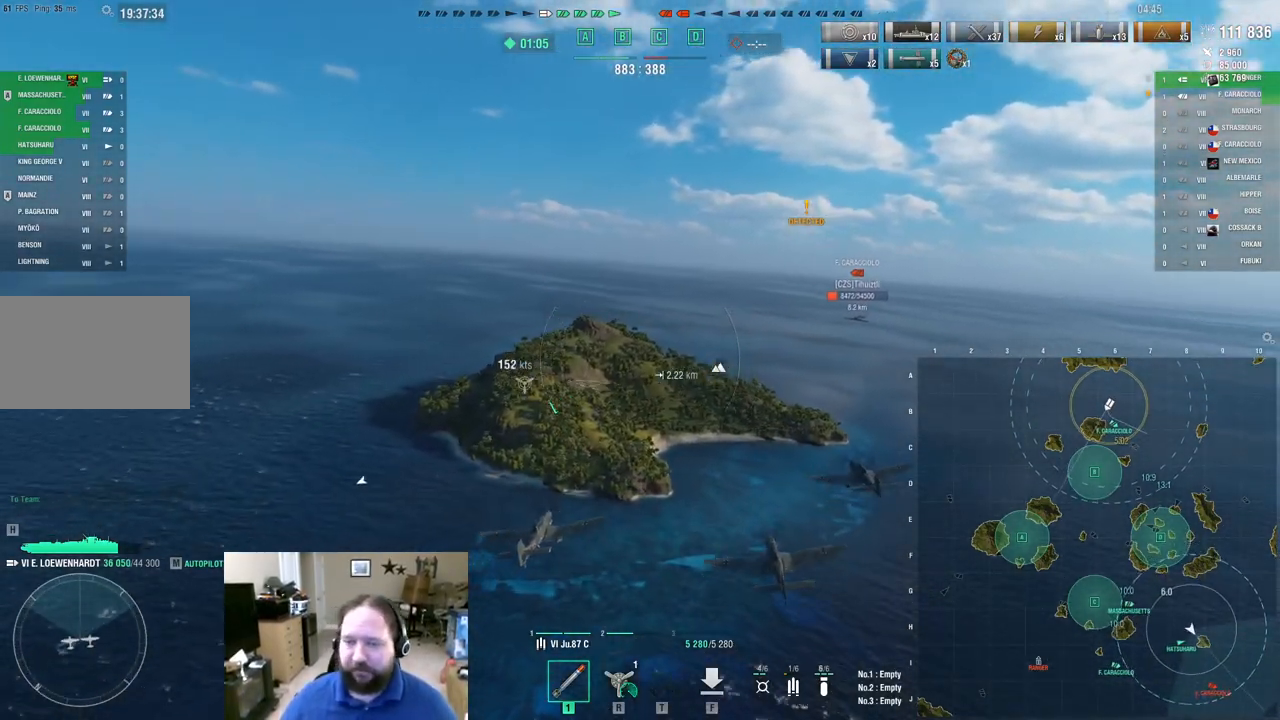
{"keys": ["w"], "mouse": [], "mouse_move": "still", "events": [[117, "a", "up"]]}
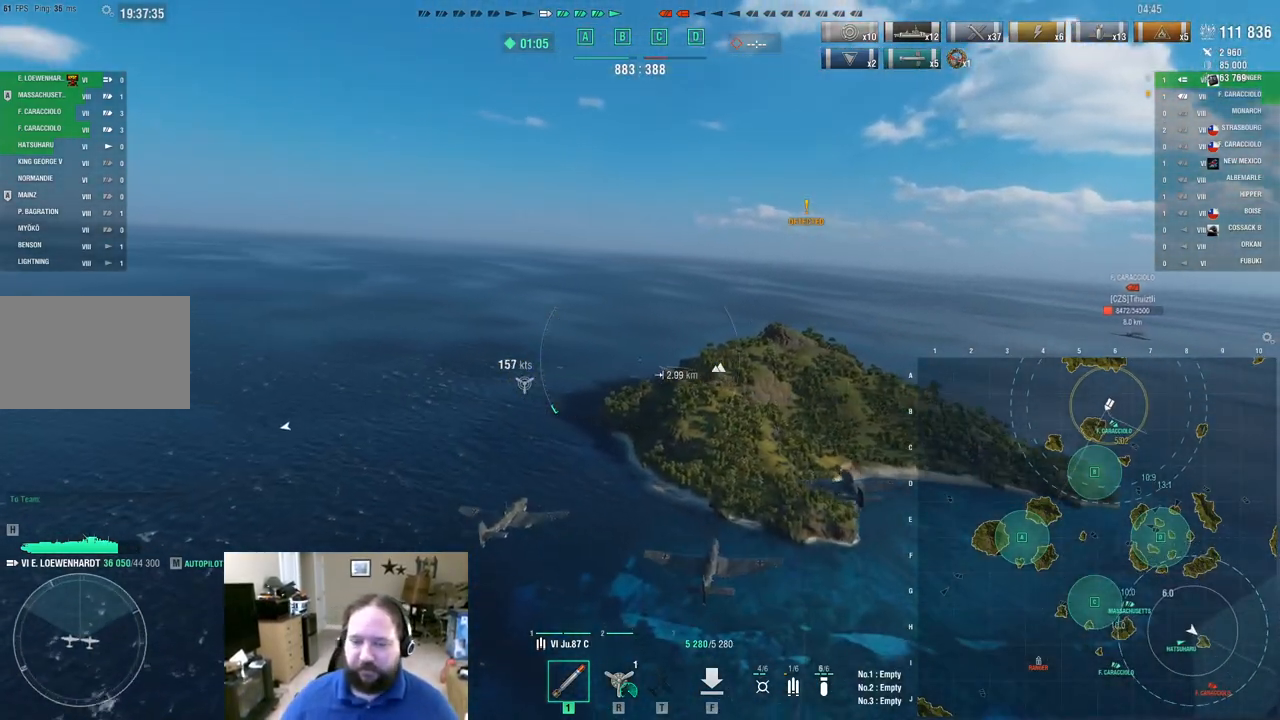
{"keys": ["w"], "mouse": [], "mouse_move": "still", "events": []}
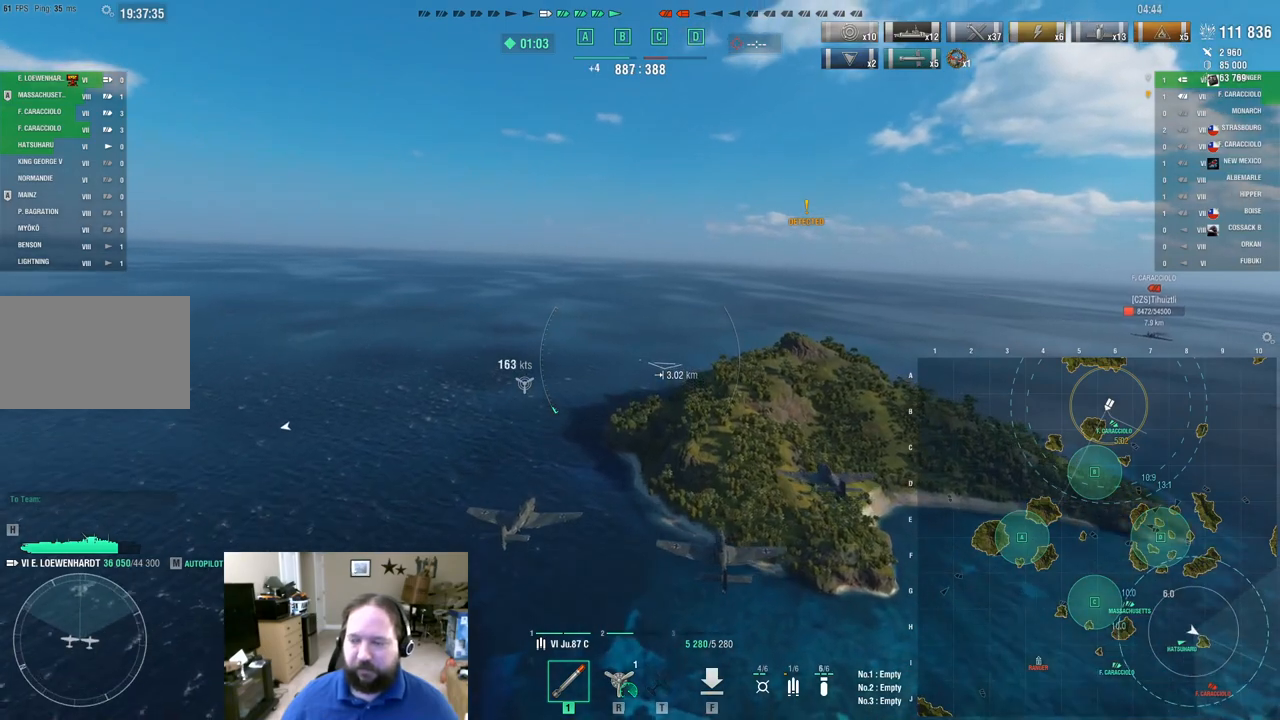
{"keys": ["w"], "mouse": [], "mouse_move": "still", "events": [[284, "r", "down"], [434, "r", "up"]]}
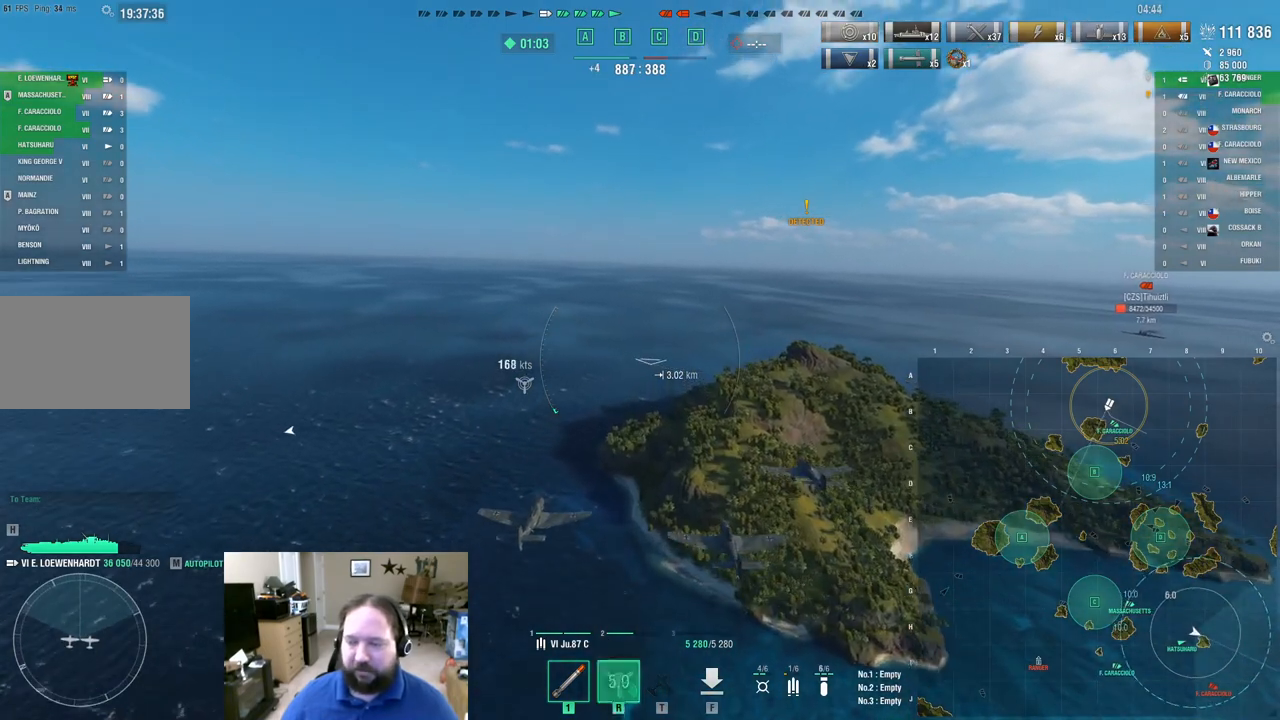
{"keys": ["w"], "mouse": [], "mouse_move": "still", "events": []}
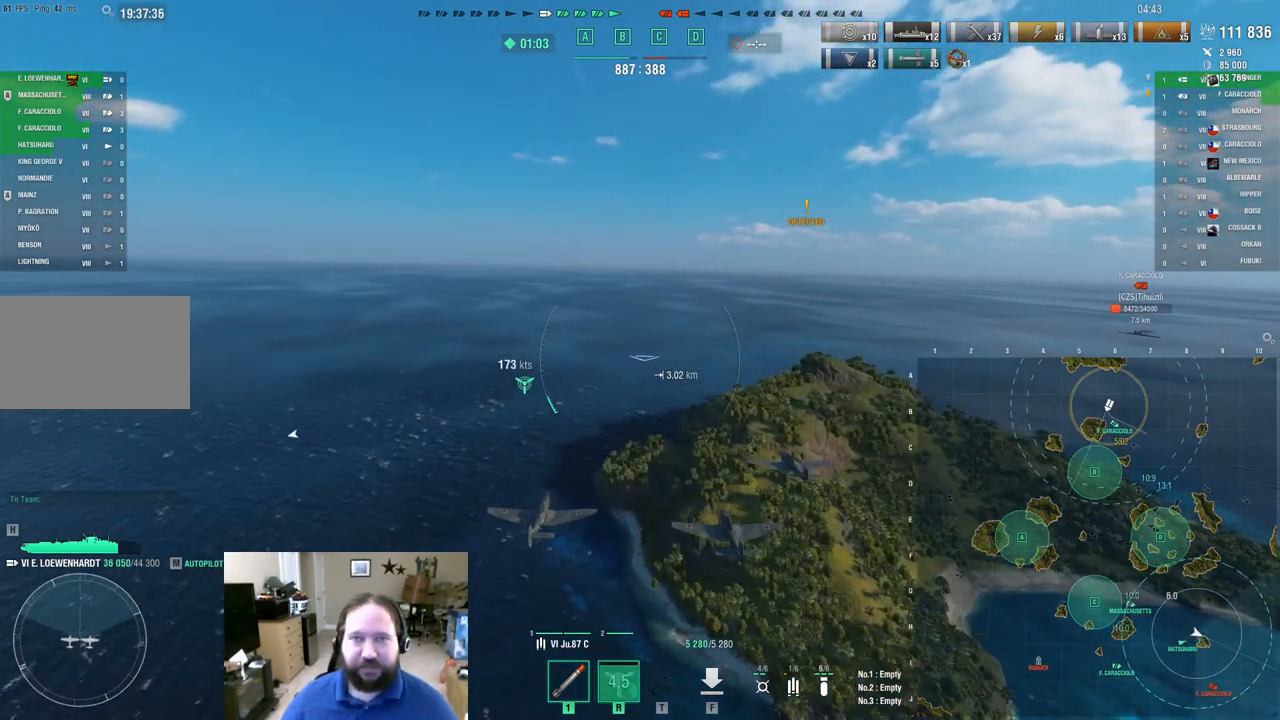
{"keys": ["w"], "mouse": [], "mouse_move": "still", "events": []}
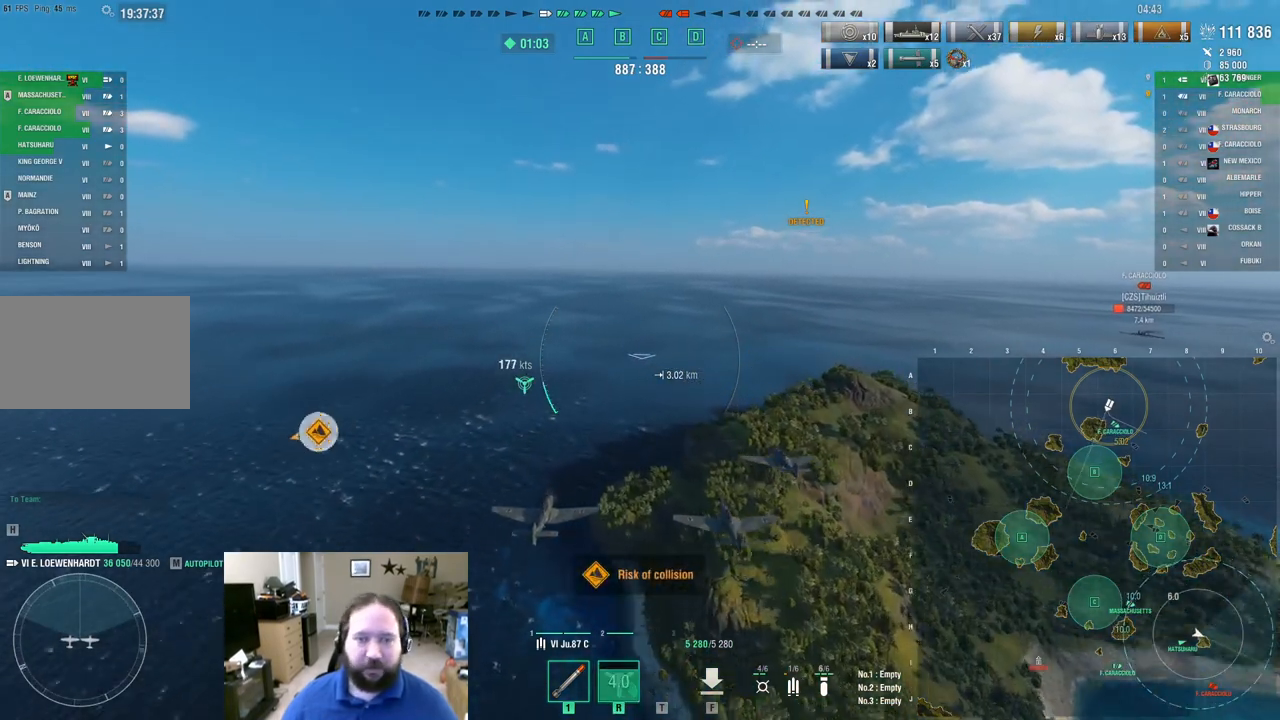
{"keys": ["ctrl", "w"], "mouse": [], "mouse_move": "right", "events": [[367, "ctrl", "down"]]}
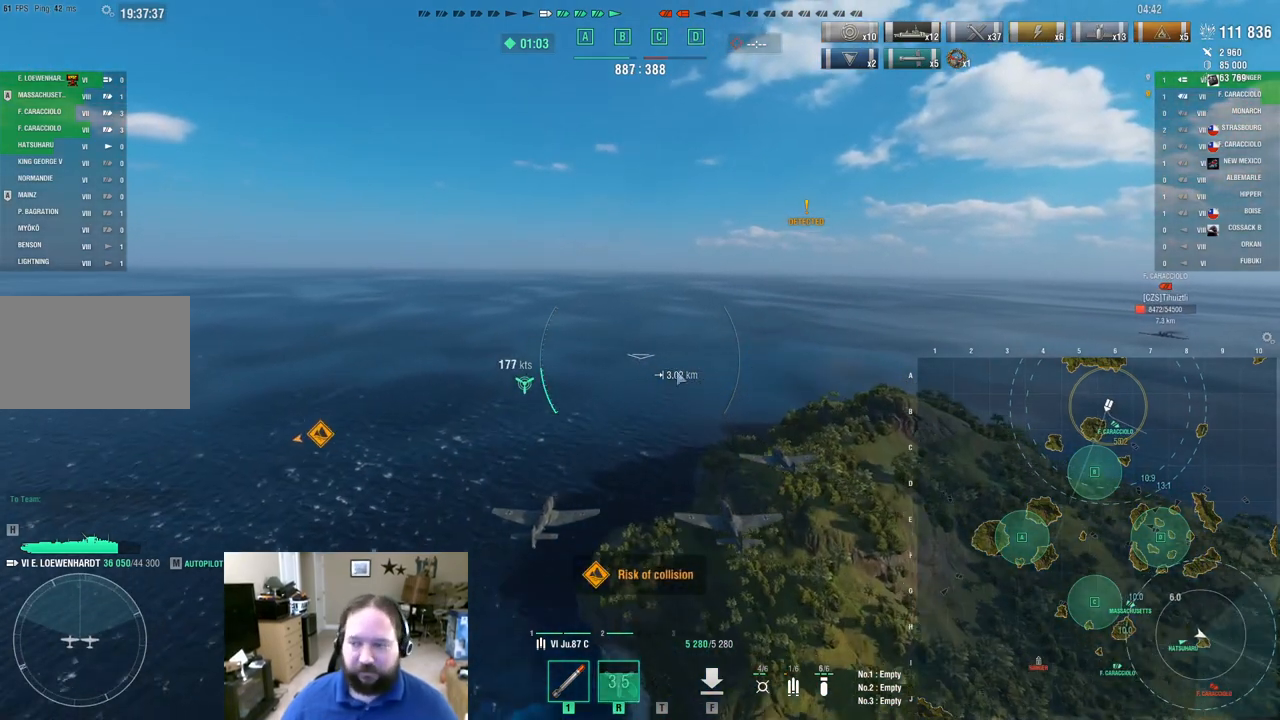
{"keys": ["ctrl", "w"], "mouse": [], "mouse_move": "up-left", "events": []}
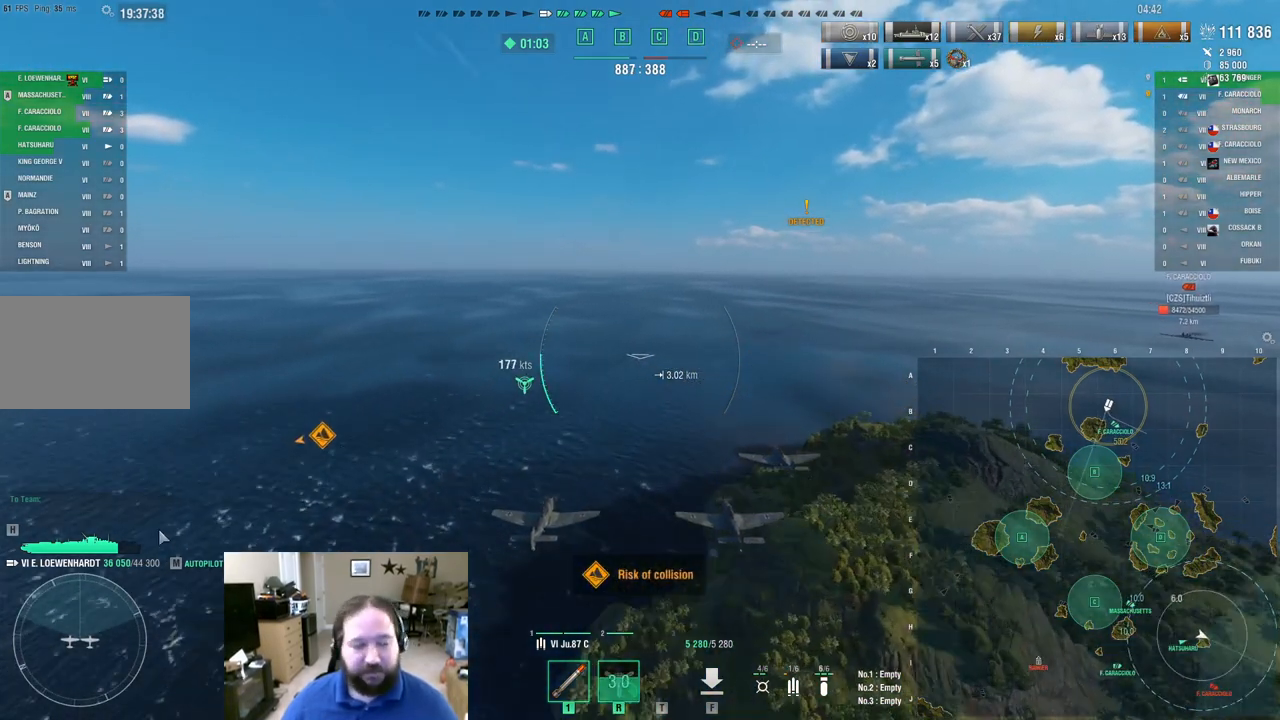
{"keys": ["ctrl", "w"], "mouse": [], "mouse_move": "left", "events": []}
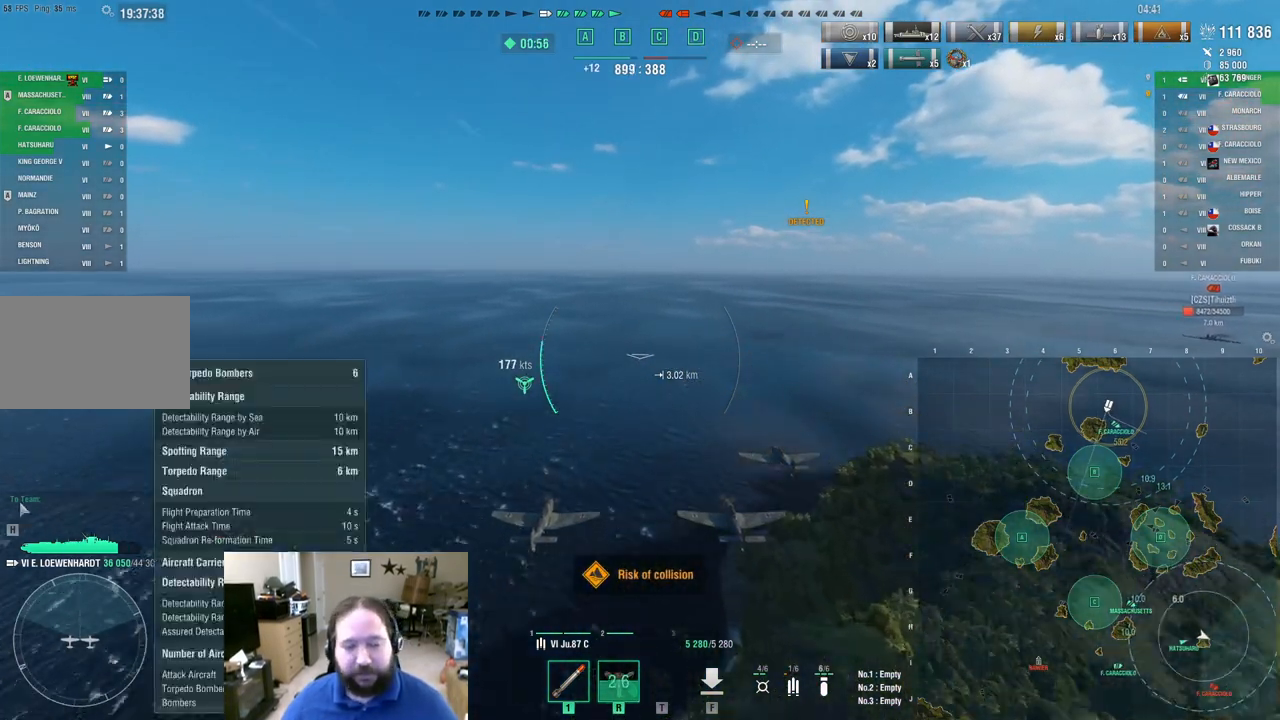
{"keys": ["ctrl", "w"], "mouse": [], "mouse_move": "up-left", "events": []}
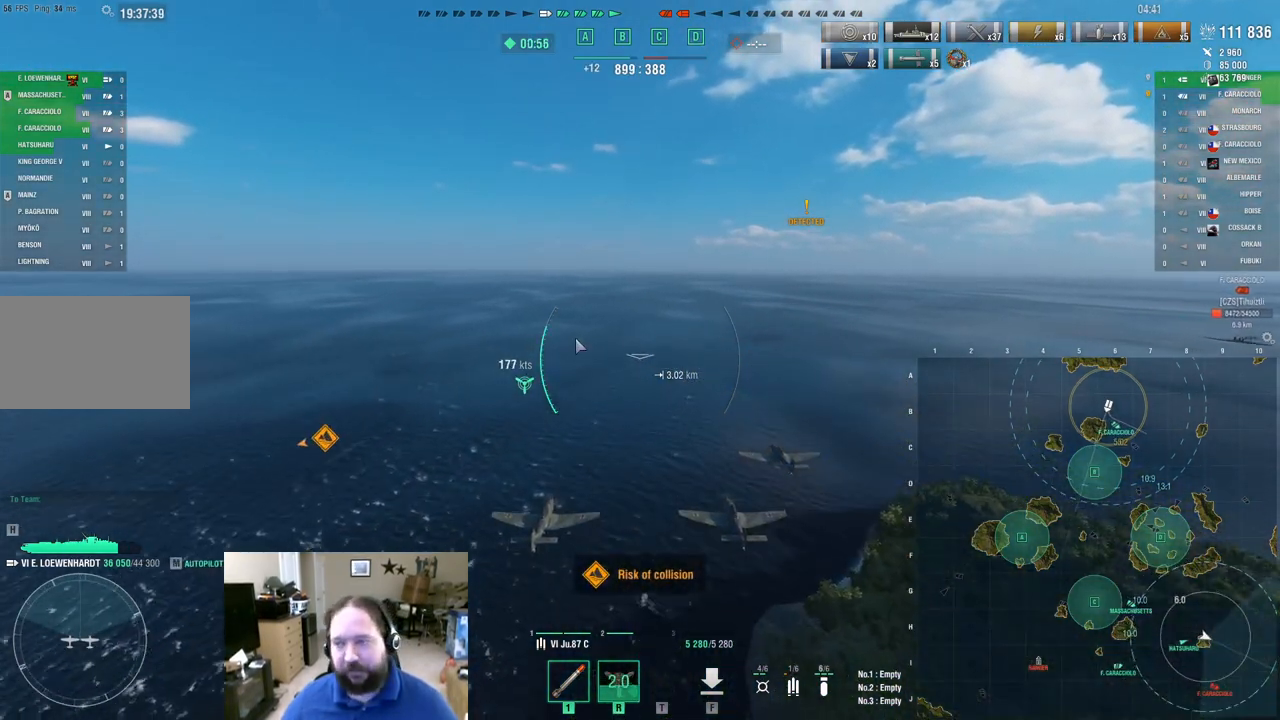
{"keys": ["ctrl", "w"], "mouse": [], "mouse_move": "down-right", "events": []}
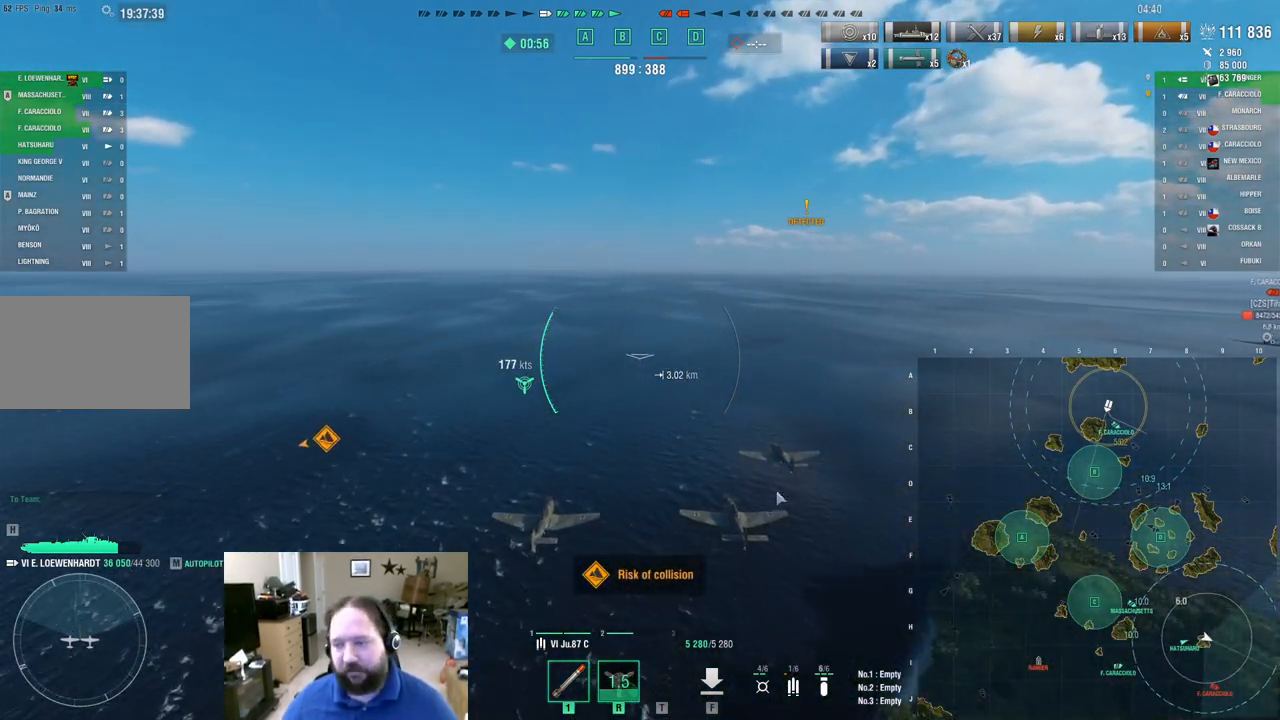
{"keys": ["ctrl", "w"], "mouse": [], "mouse_move": "down-left", "events": []}
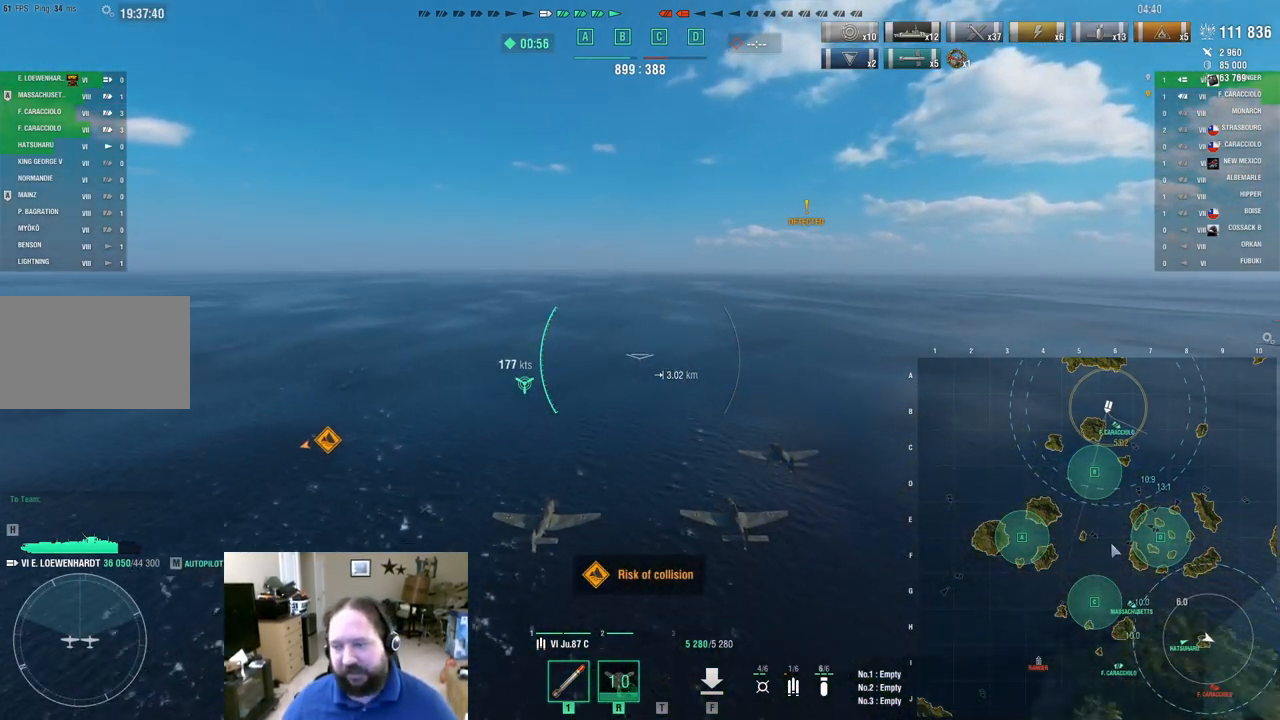
{"keys": ["ctrl", "w"], "mouse": [], "mouse_move": "left", "events": []}
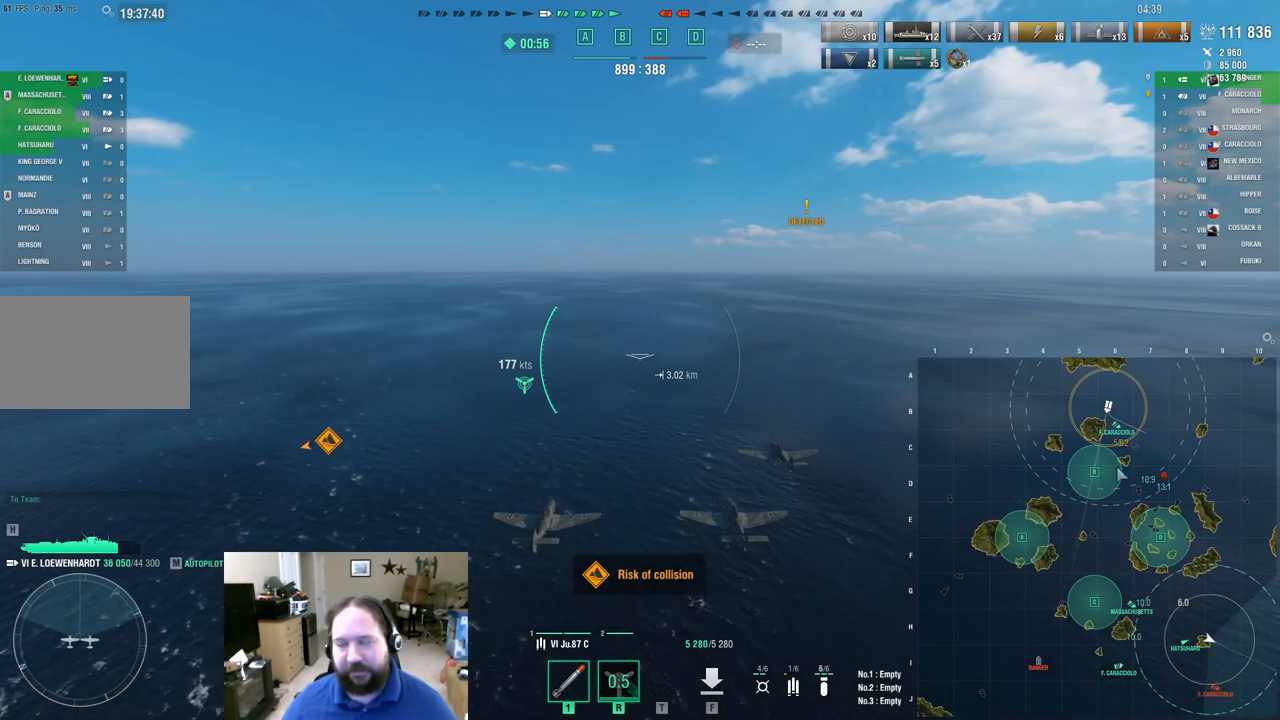
{"keys": ["ctrl", "w"], "mouse": [], "mouse_move": "still", "events": []}
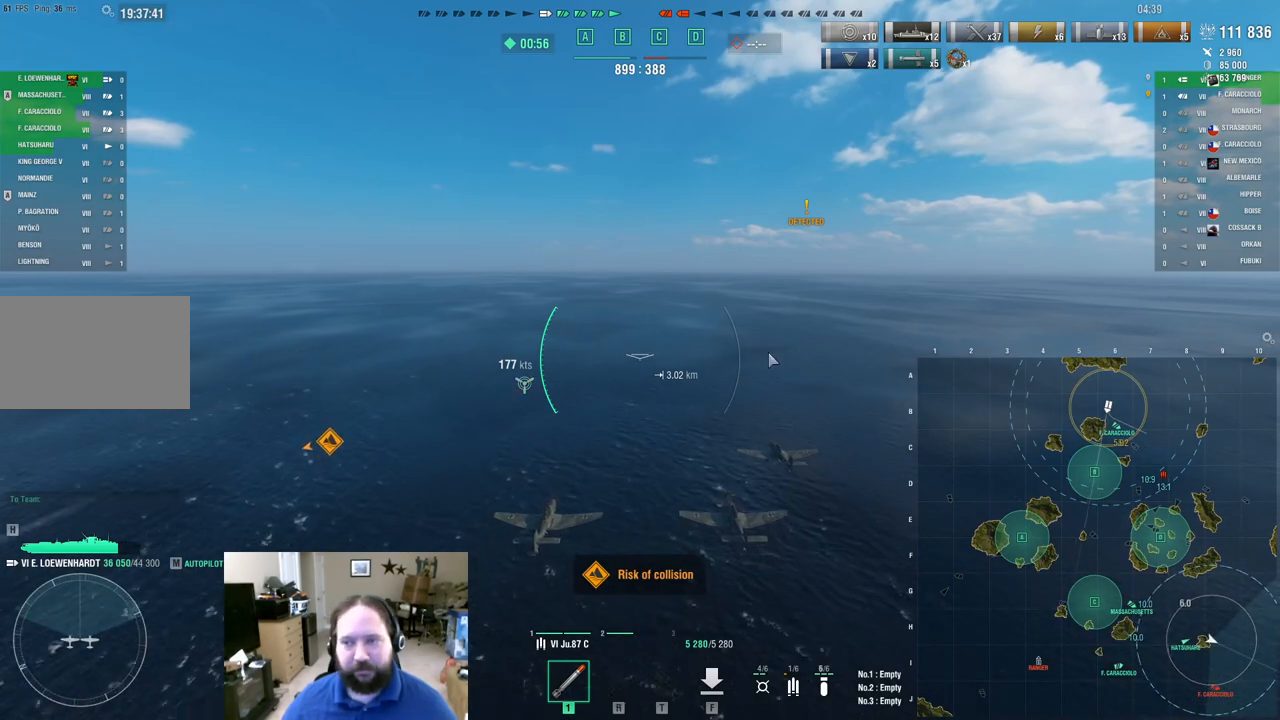
{"keys": ["w"], "mouse": [], "mouse_move": "right", "events": [[66, "ctrl", "up"]]}
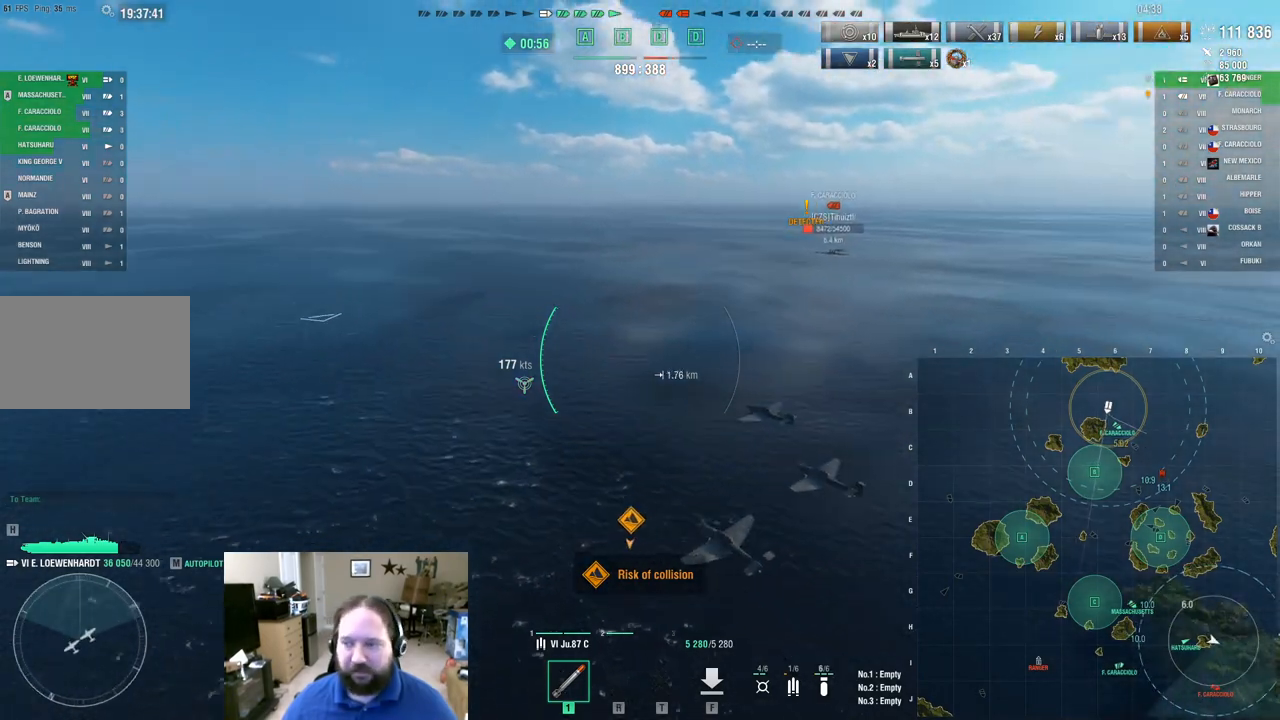
{"keys": ["d", "w"], "mouse": [], "mouse_move": "still", "events": [[217, "d", "down"]]}
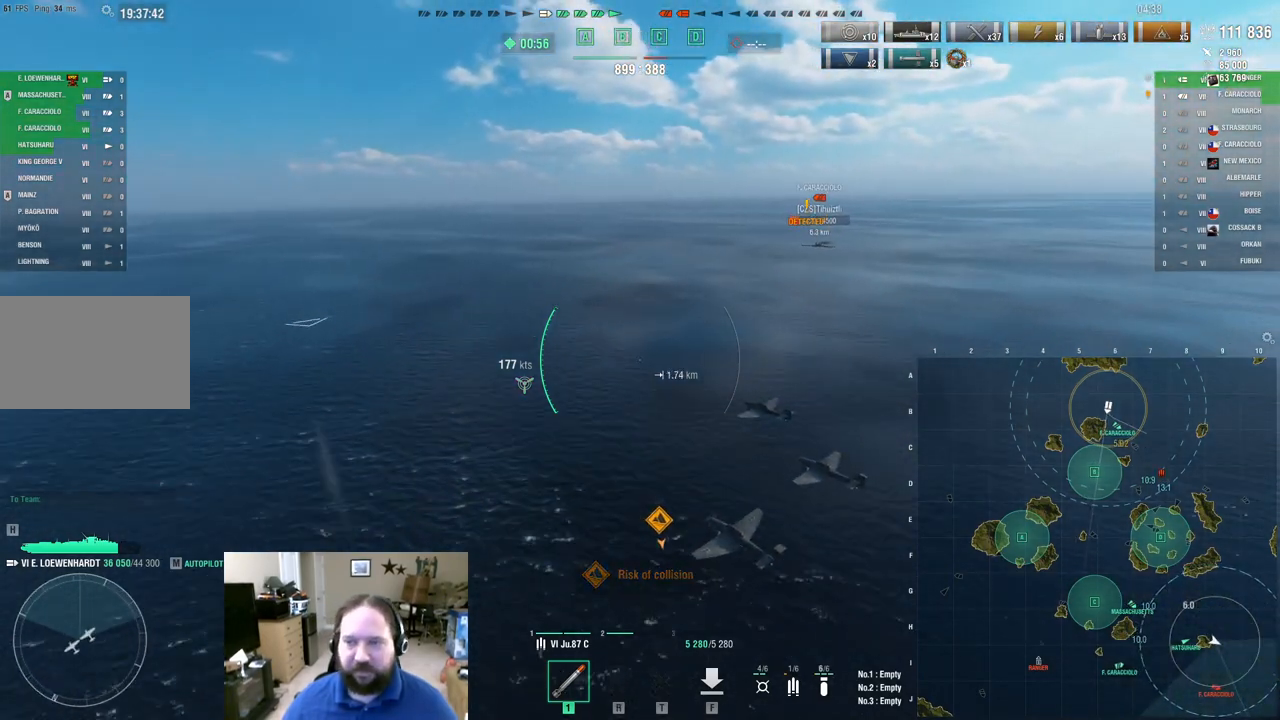
{"keys": ["w"], "mouse": [], "mouse_move": "still", "events": [[100, "d", "up"]]}
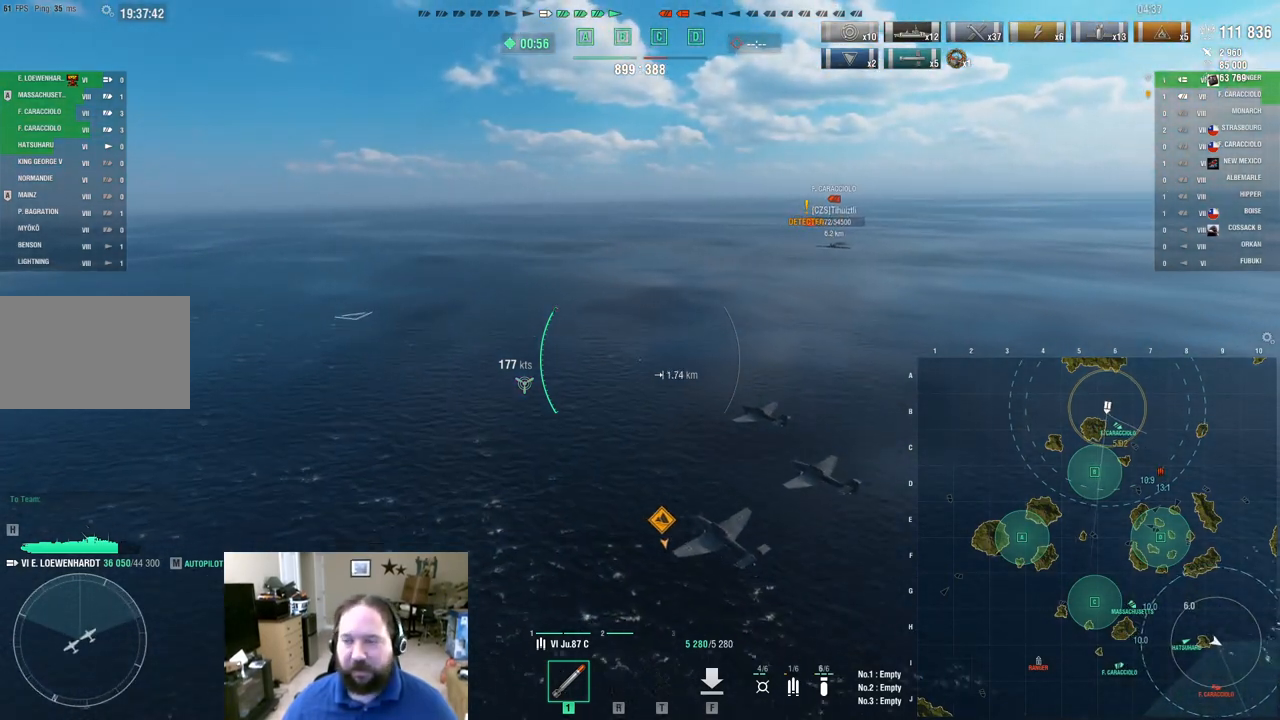
{"keys": ["w"], "mouse": [], "mouse_move": "still", "events": []}
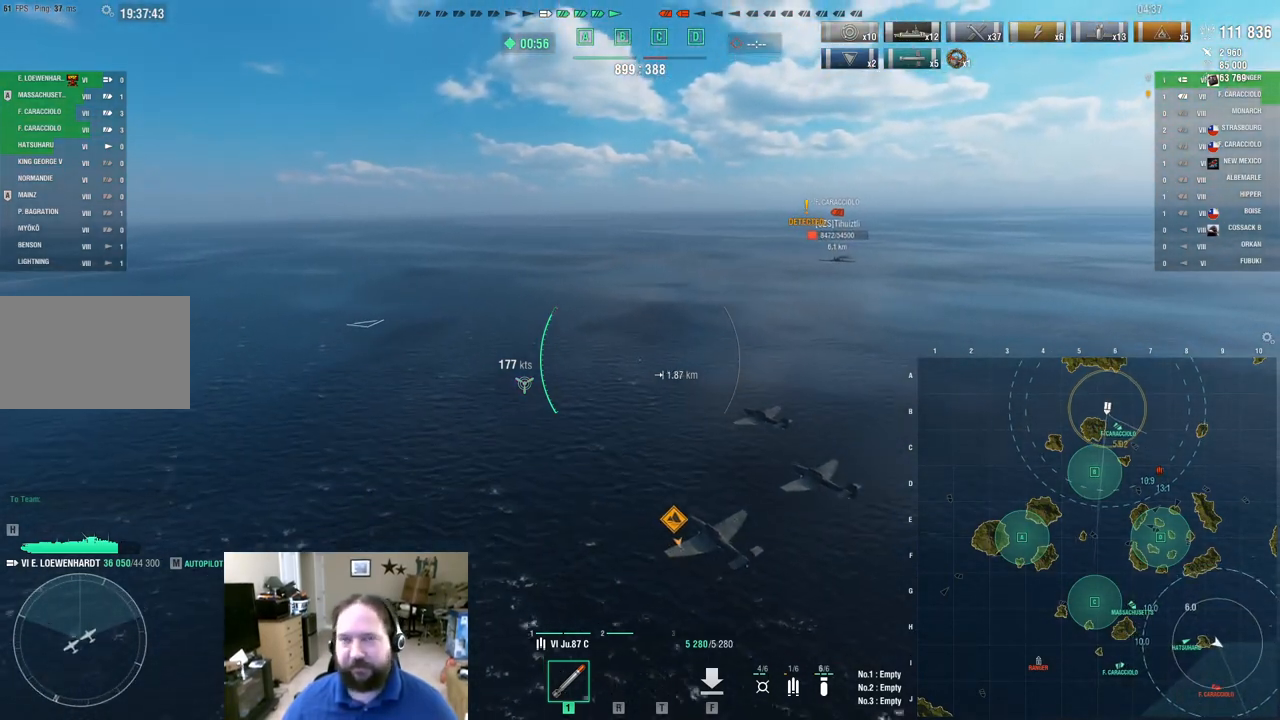
{"keys": ["w"], "mouse": [], "mouse_move": "still", "events": []}
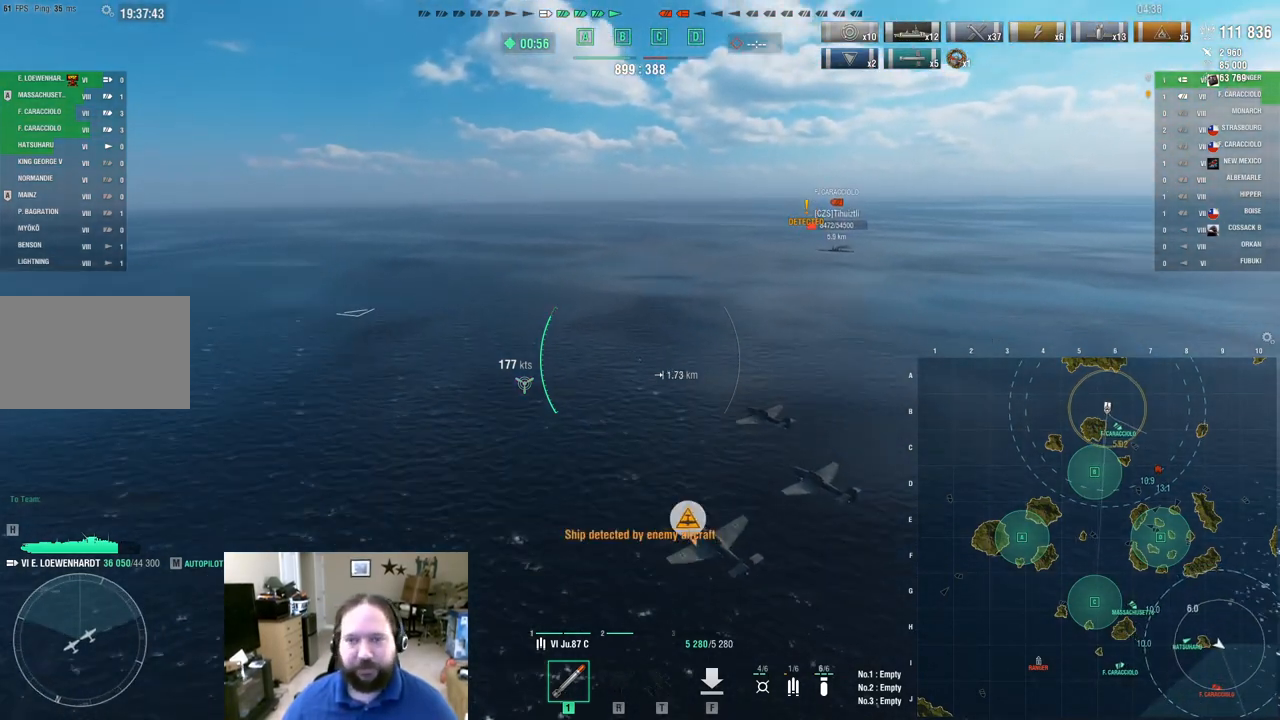
{"keys": ["d", "w"], "mouse": [], "mouse_move": "still", "events": [[150, "d", "down"]]}
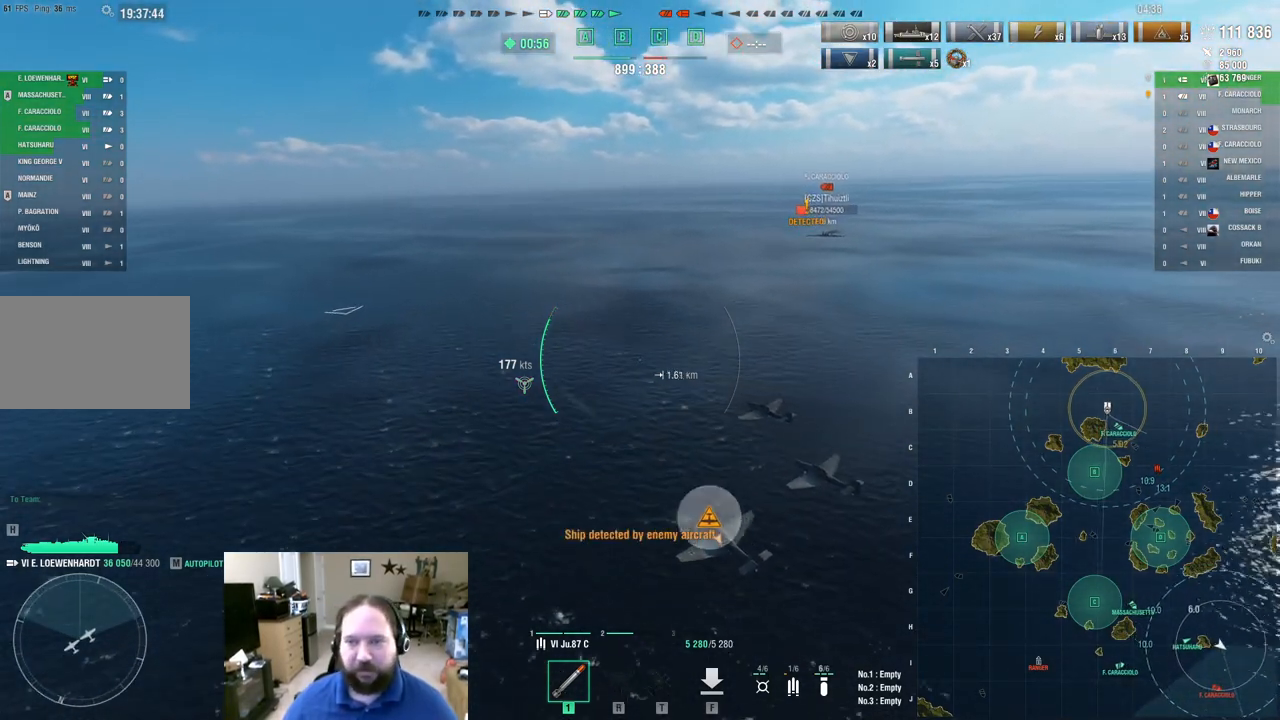
{"keys": ["w"], "mouse": [], "mouse_move": "still", "events": [[450, "d", "up"]]}
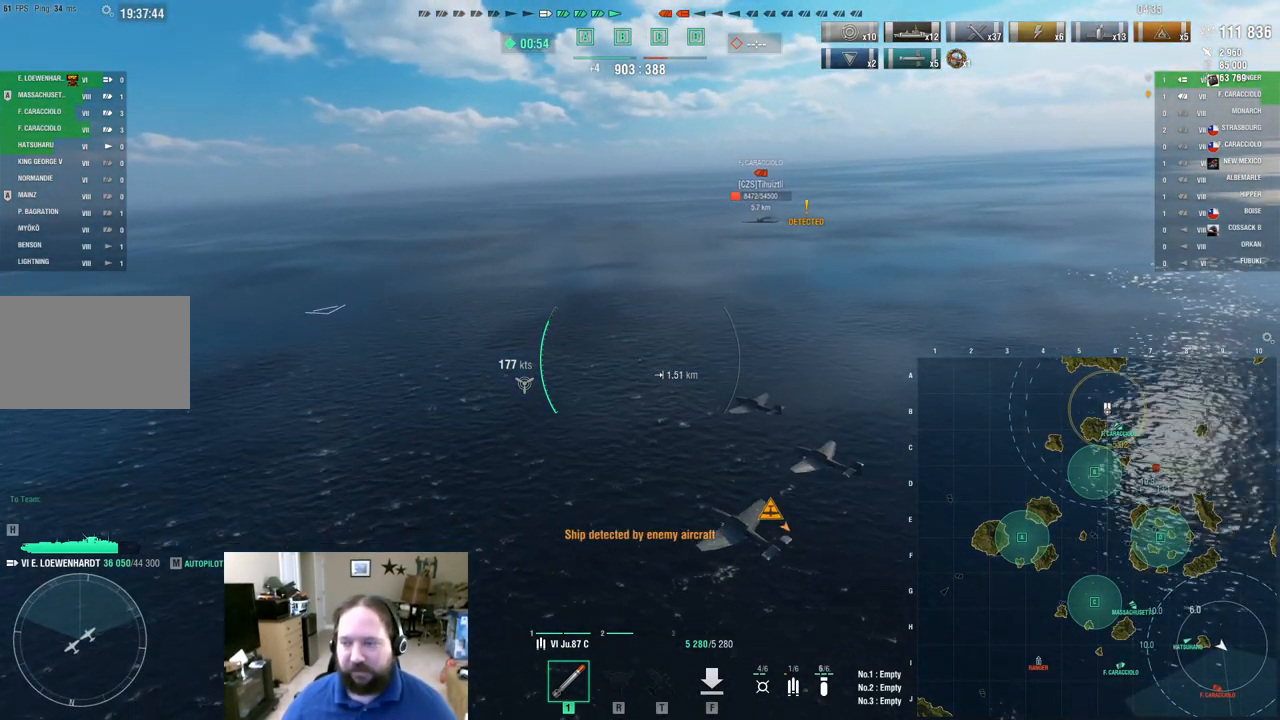
{"keys": ["w"], "mouse": [], "mouse_move": "still", "events": []}
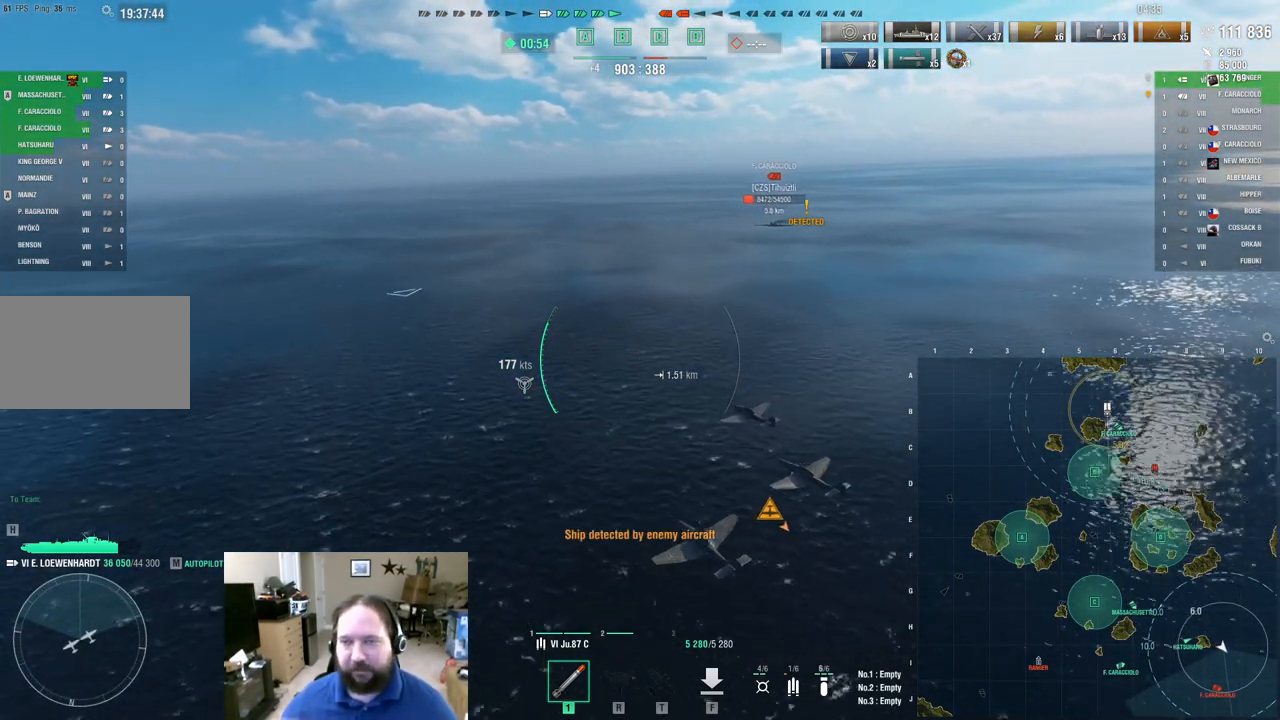
{"keys": ["w"], "mouse": [], "mouse_move": "still", "events": []}
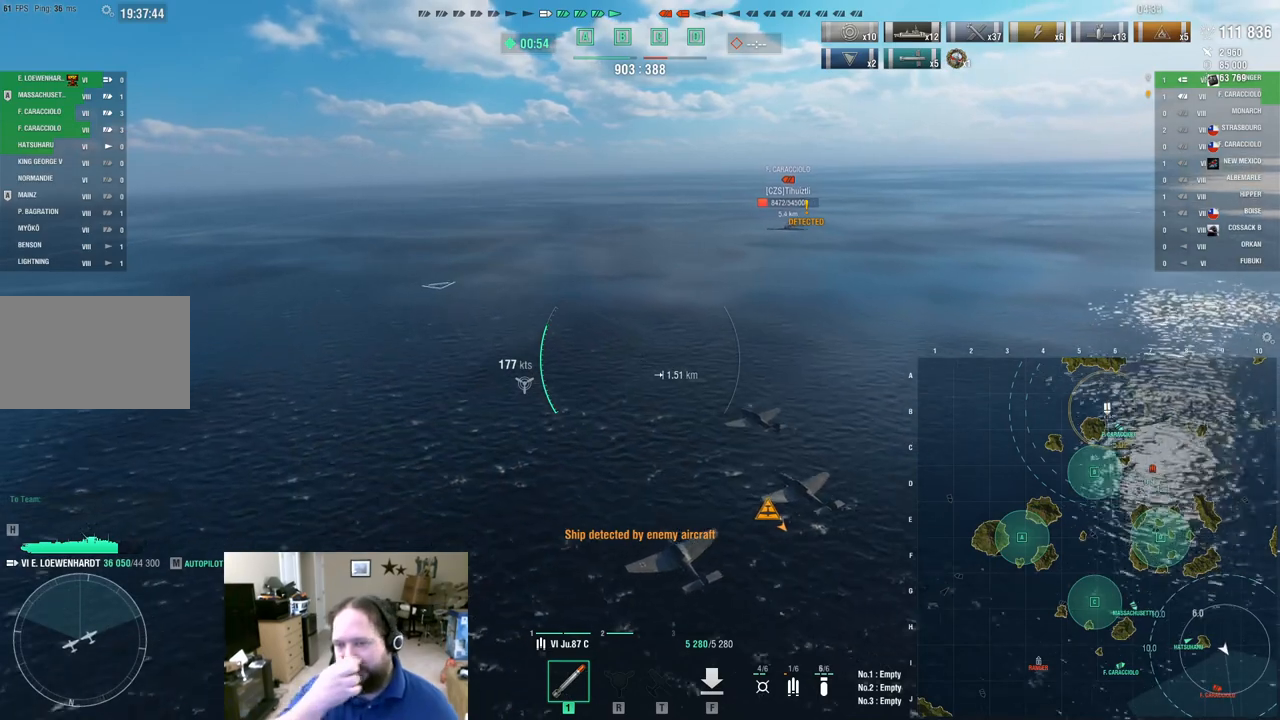
{"keys": ["d", "w"], "mouse": [], "mouse_move": "still", "events": [[501, "d", "down"]]}